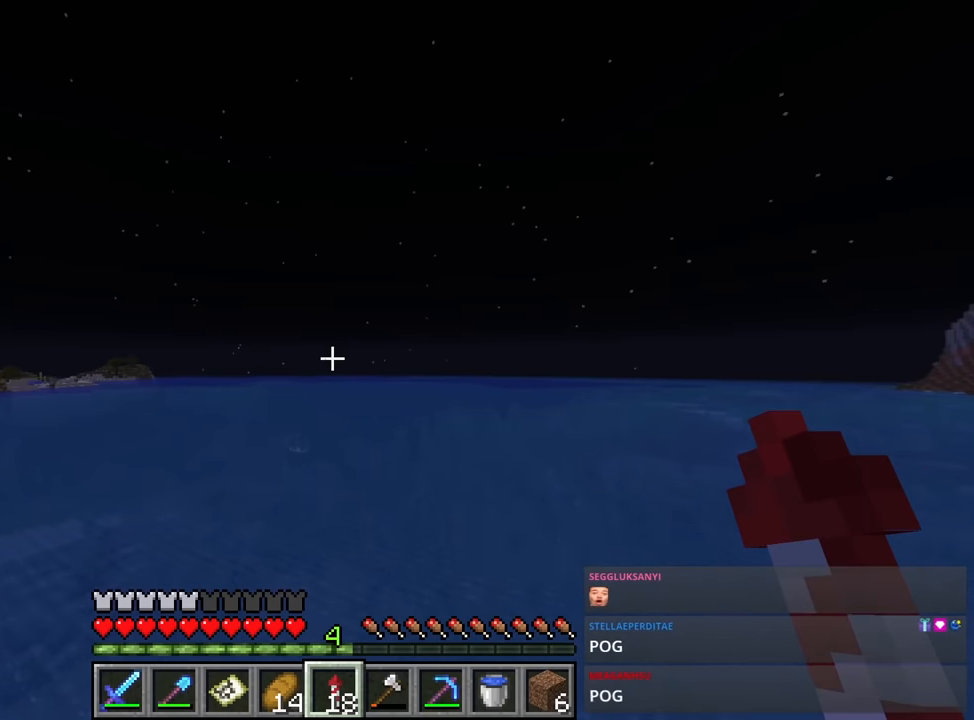
Gameplay with keyboard and mouse; each line is a JSON object with the keys and mouse buttons held at the frame after it. "events" lists presses ("down") and releases ("up") of "1", "2", "3", "4", "a", "c", "caps_lock", "ctrl", "d", "e", "f", "q", "r", "s", "shift", "space", "tab", "w", "x", "z", "mouse_left", "mouse_middle", "mouse_right", "mouse_mb4", "mouse_mb5", "mouse_wheel_up" and "mouse_wheel_down" between this image and that frame as [ms after this image, input, new state], when the widget could be followed in between. "mouse_left", "mouse_middle", "mouse_right", "mouse_mb4", "mouse_mb5", "mouse_wheel_up", "mouse_wheel_down" = the "left", "middle", "right", "mb4", "mb5", "wheel_up", "wheel_down" buttons of the "mouse" list. No other keys are recorded. Fast repeated clicks can show as one long hold. Mouse movement is not recorded.
{"keys": ["caps_lock", "shift", "space", "w"], "mouse": [], "events": []}
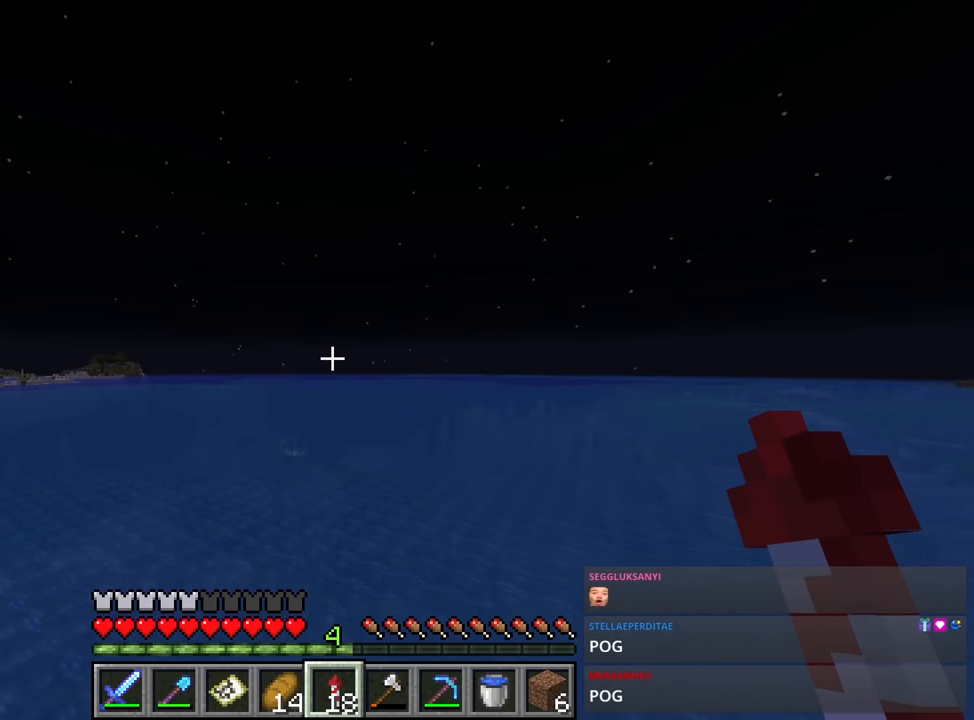
{"keys": ["caps_lock", "shift", "space", "w"], "mouse": [], "events": []}
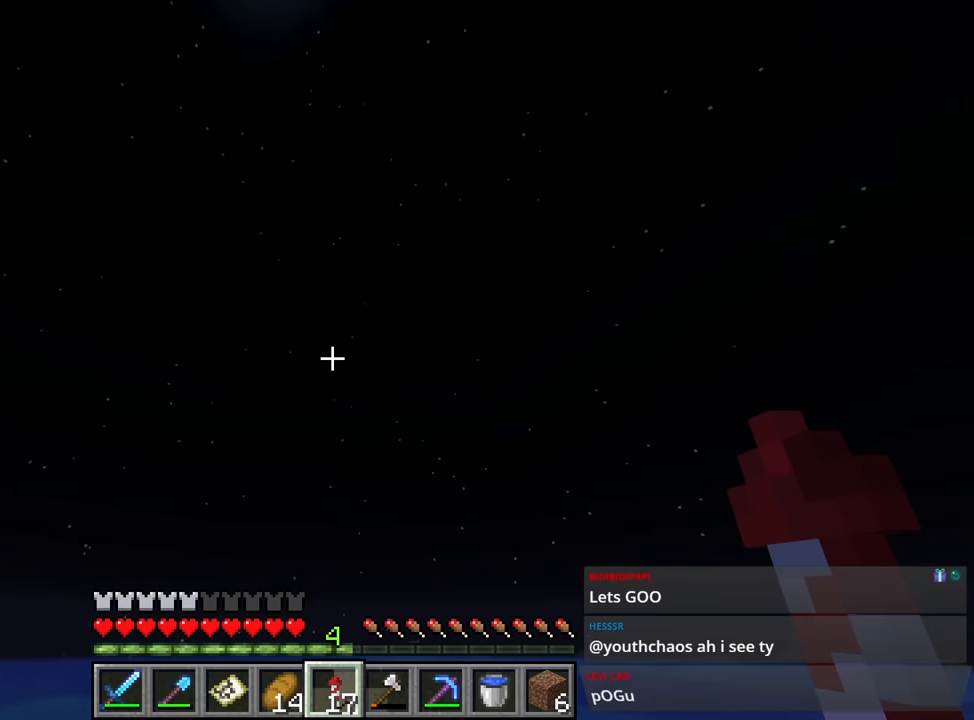
{"keys": ["caps_lock", "shift", "space", "w"], "mouse": [], "events": []}
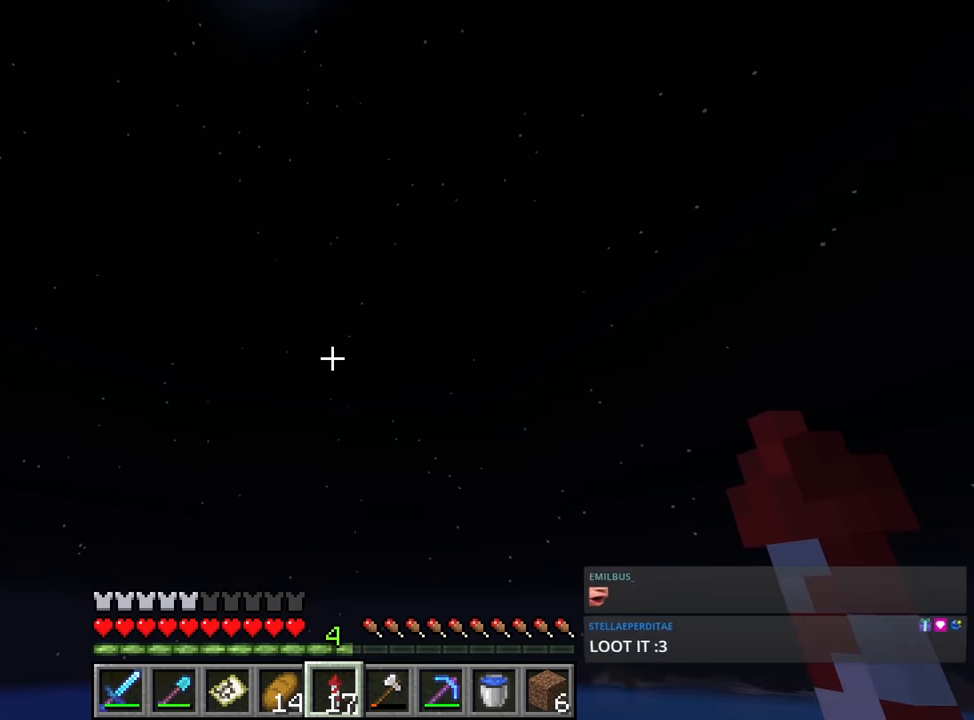
{"keys": ["caps_lock", "shift", "space", "w"], "mouse": [], "events": []}
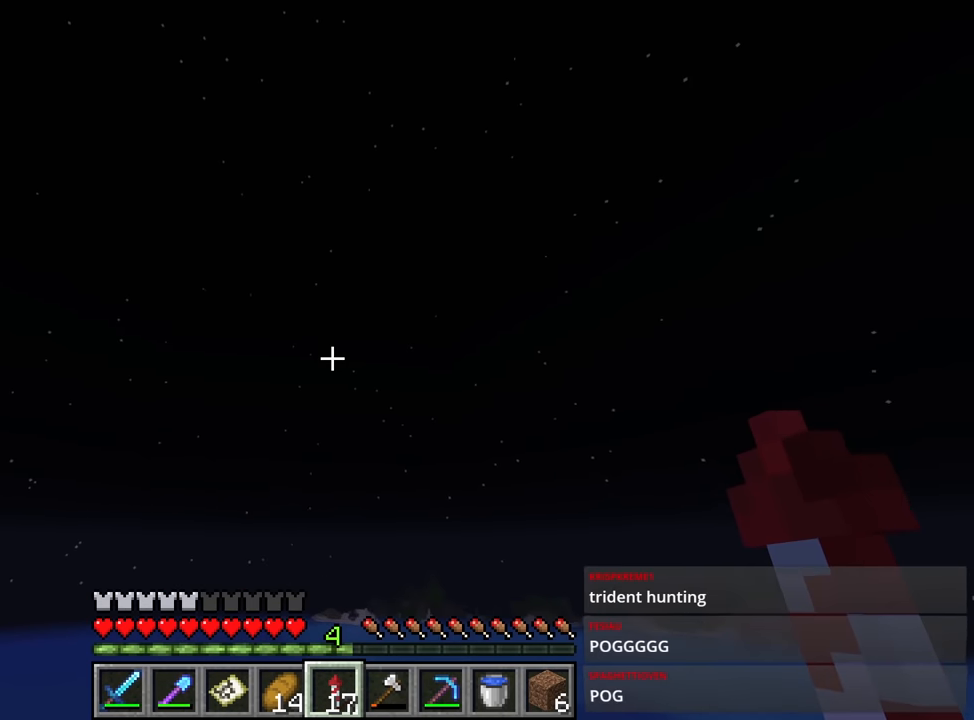
{"keys": ["caps_lock", "shift", "space", "w"], "mouse": [], "events": []}
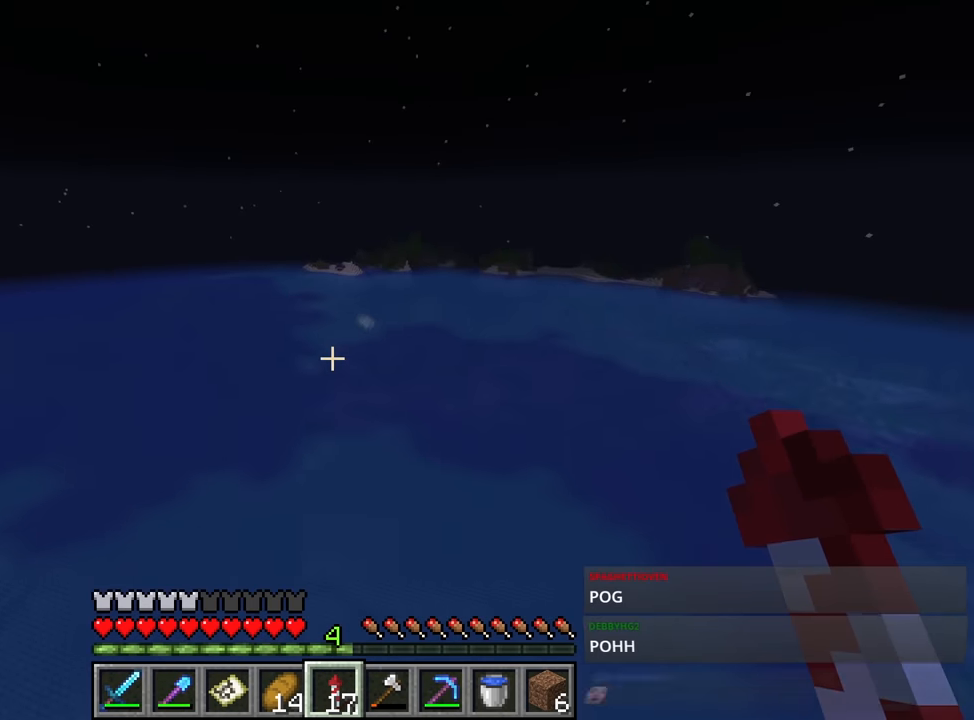
{"keys": ["caps_lock", "shift", "w"], "mouse": [], "events": [[167, "w", "up"], [200, "space", "up"], [200, "w", "down"]]}
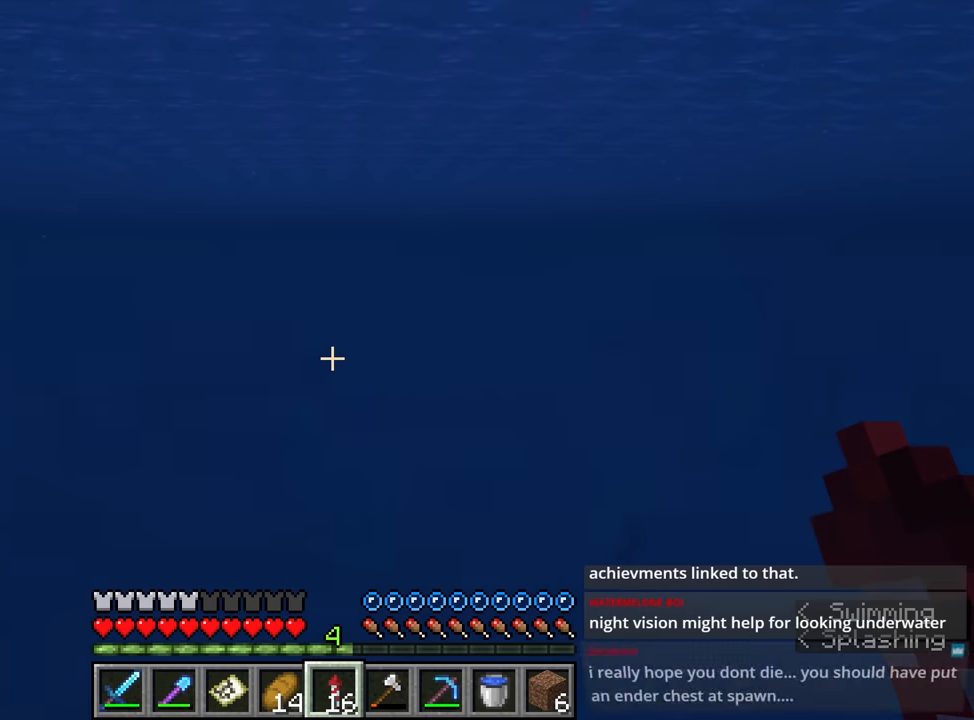
{"keys": ["caps_lock", "shift", "w"], "mouse": [], "events": []}
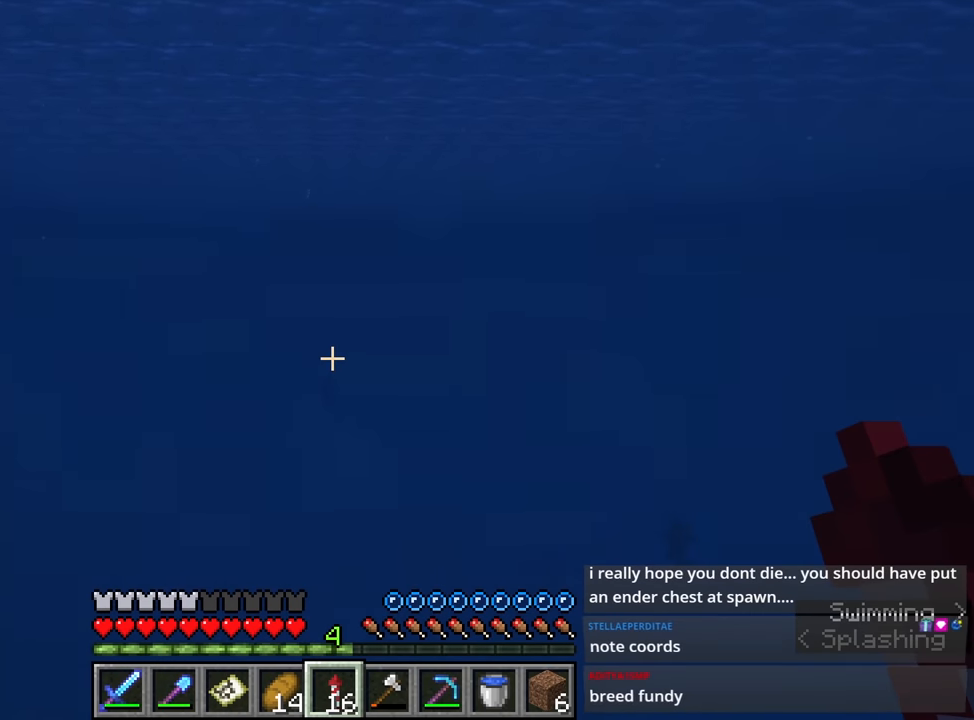
{"keys": ["caps_lock", "shift", "w"], "mouse": [], "events": []}
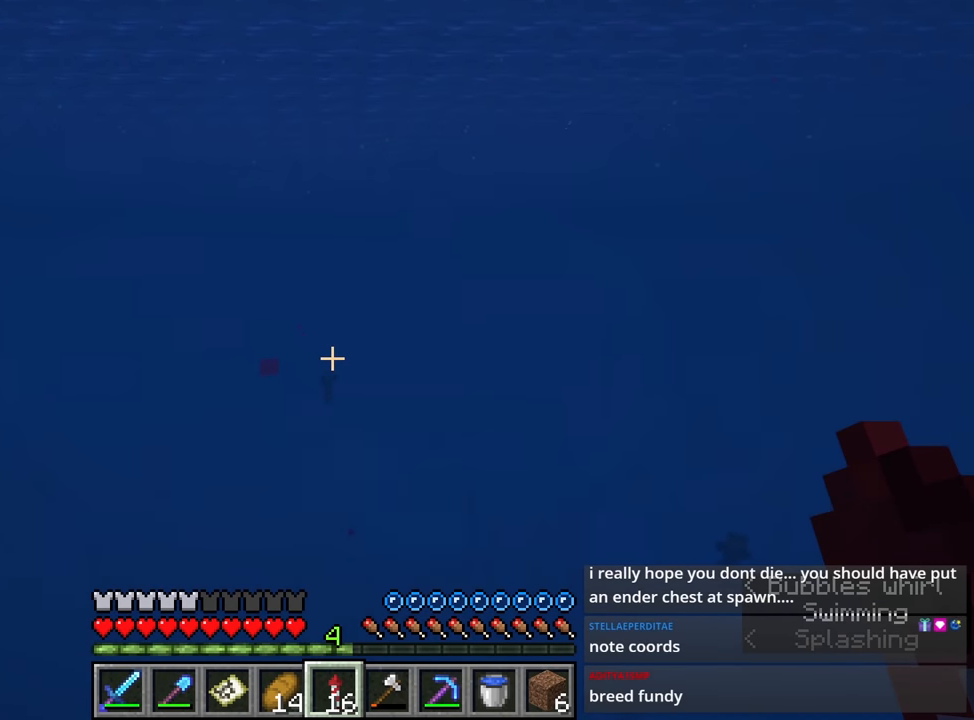
{"keys": ["caps_lock", "shift", "w"], "mouse": [], "events": []}
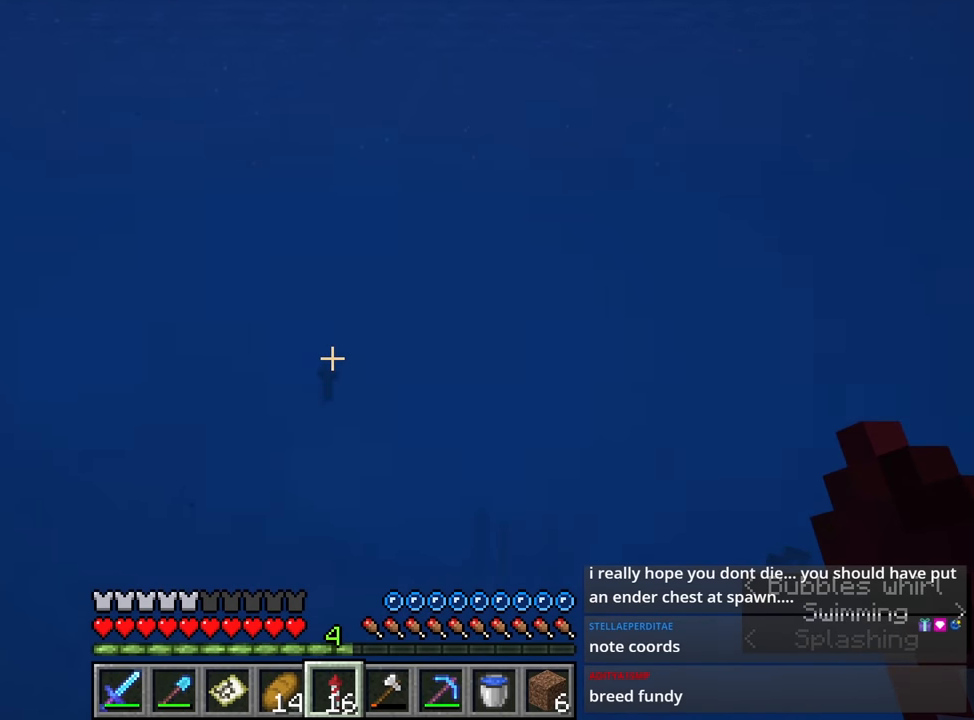
{"keys": ["caps_lock", "shift", "space", "w"], "mouse": [], "events": [[167, "space", "down"]]}
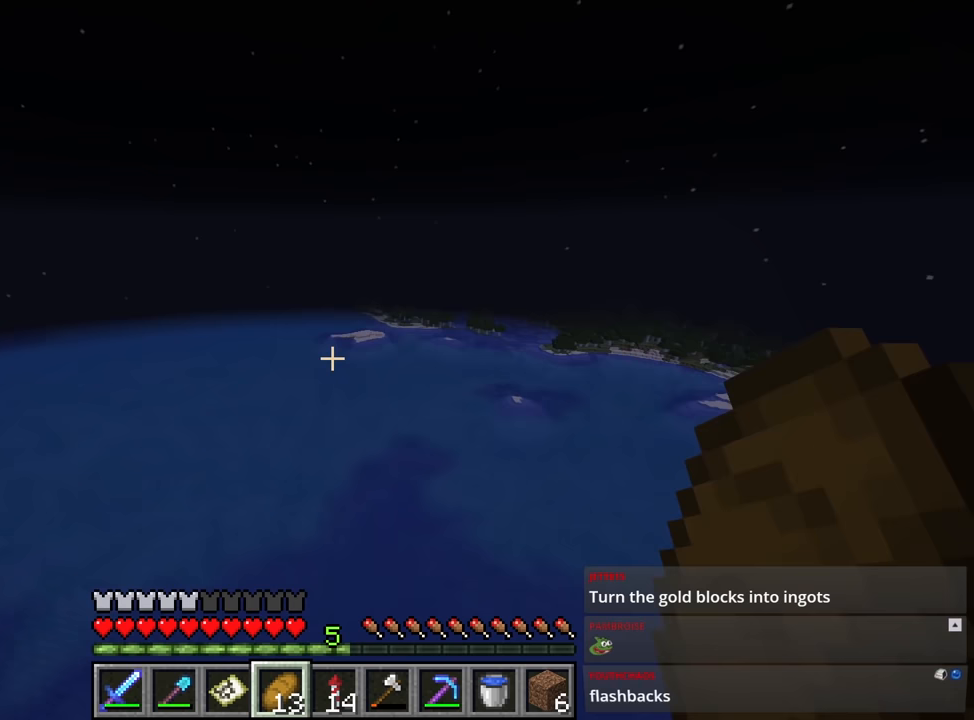
{"keys": ["caps_lock", "shift", "space", "w"], "mouse": [], "events": []}
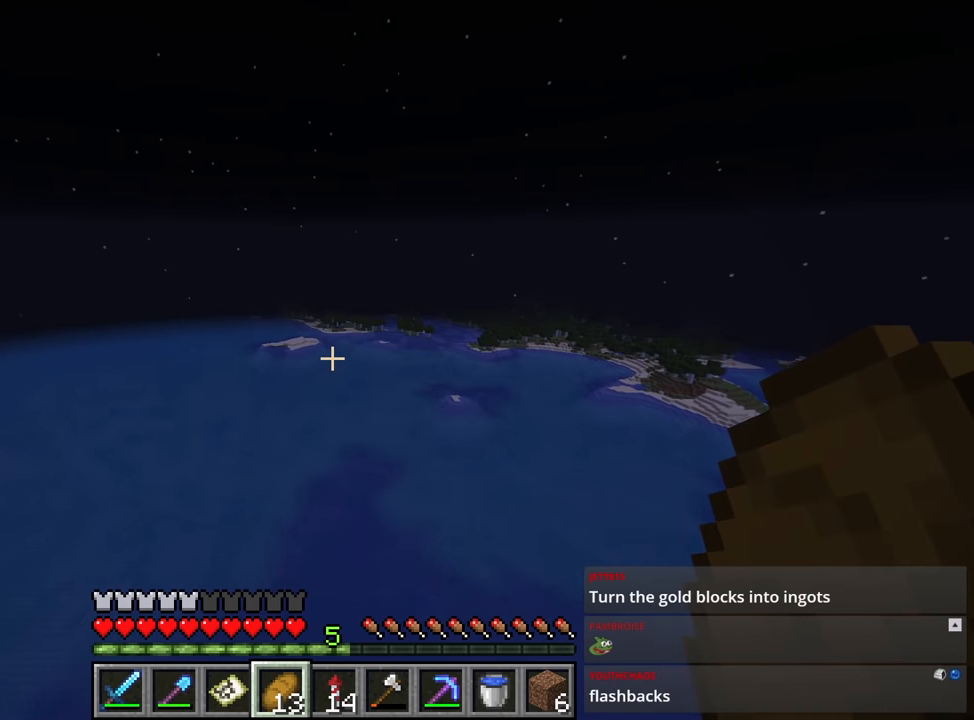
{"keys": ["caps_lock", "shift", "space", "w"], "mouse": [], "events": []}
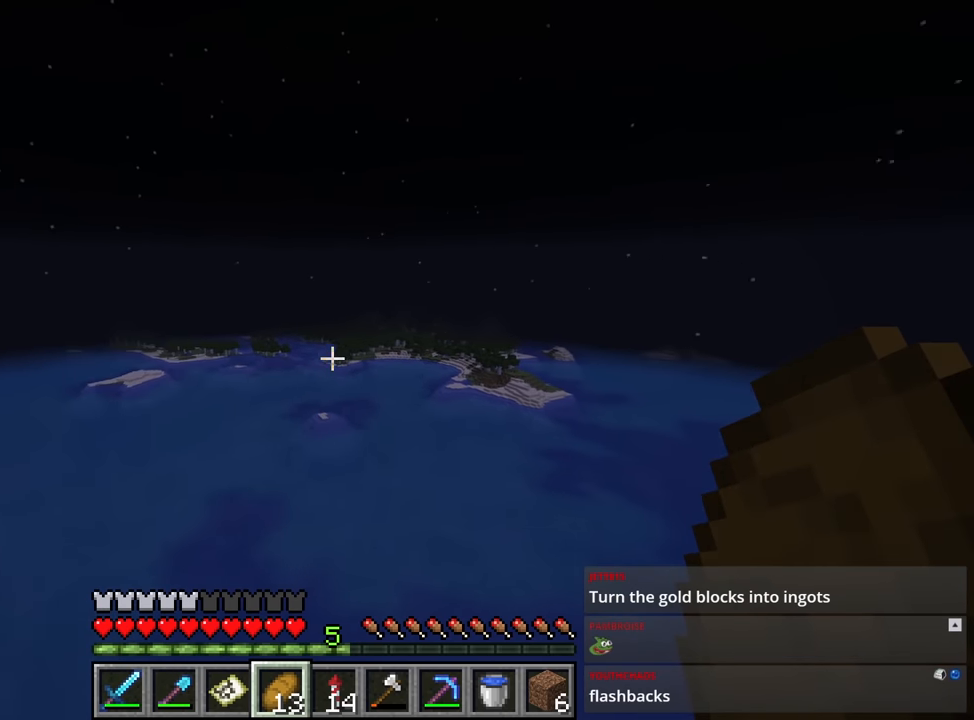
{"keys": ["caps_lock", "shift", "space", "w"], "mouse": [], "events": []}
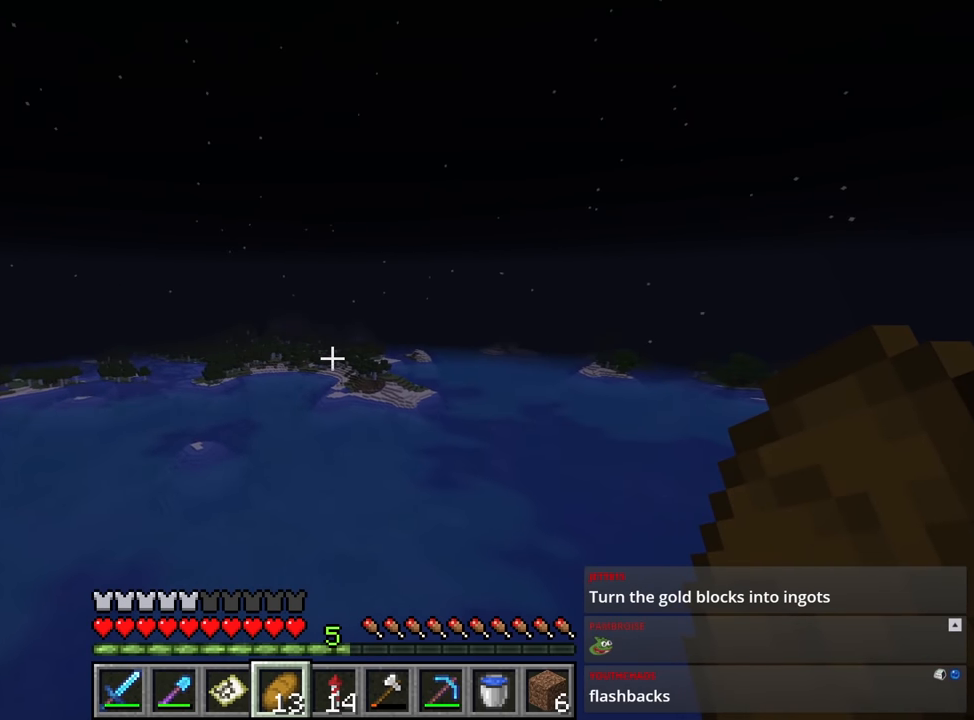
{"keys": ["caps_lock", "shift", "space", "w"], "mouse": [], "events": []}
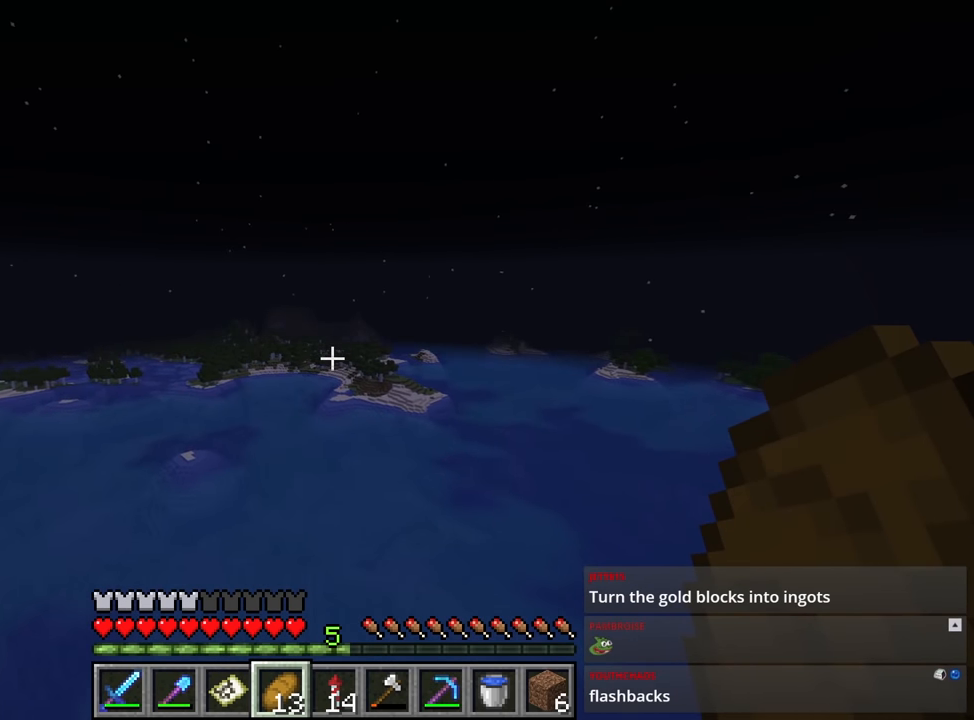
{"keys": ["caps_lock", "shift", "space", "w"], "mouse": [], "events": []}
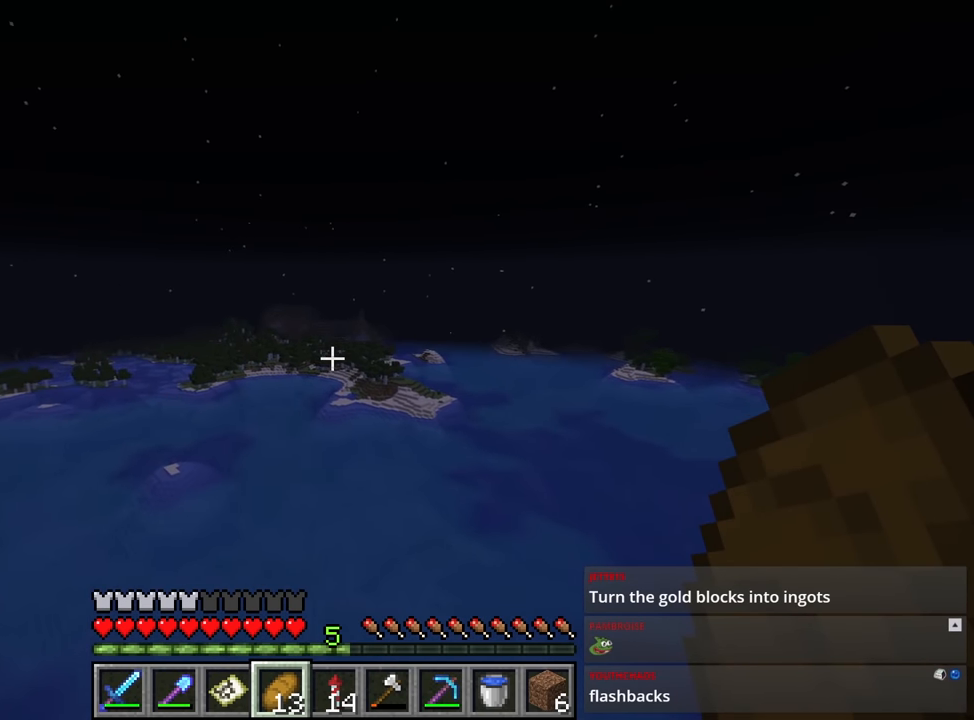
{"keys": ["caps_lock", "shift", "space", "w"], "mouse": [], "events": []}
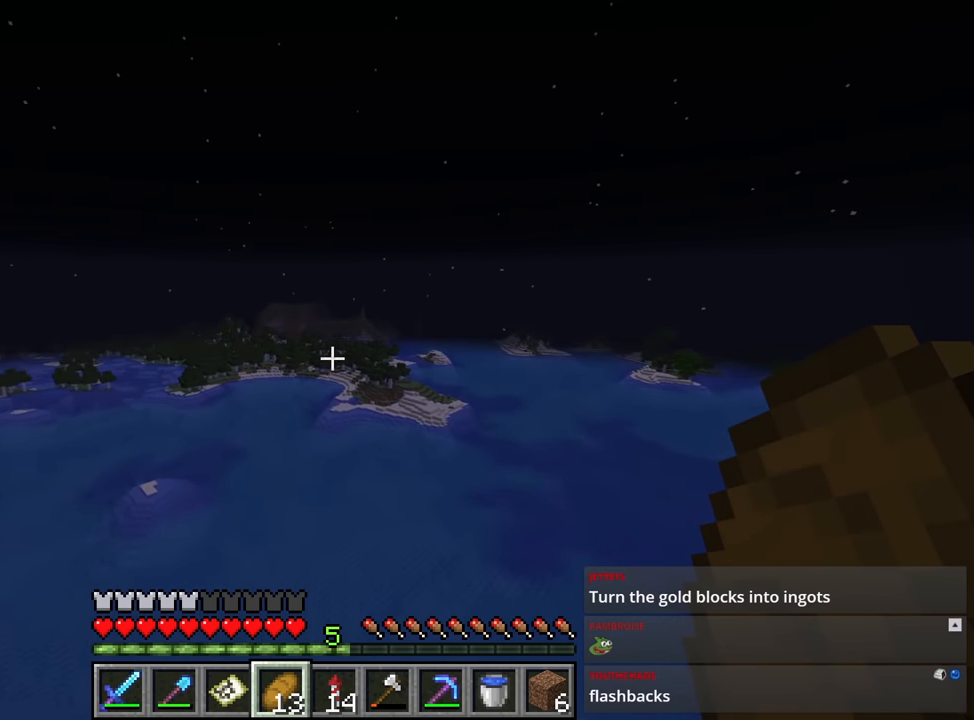
{"keys": ["caps_lock", "shift", "space", "w"], "mouse": [], "events": []}
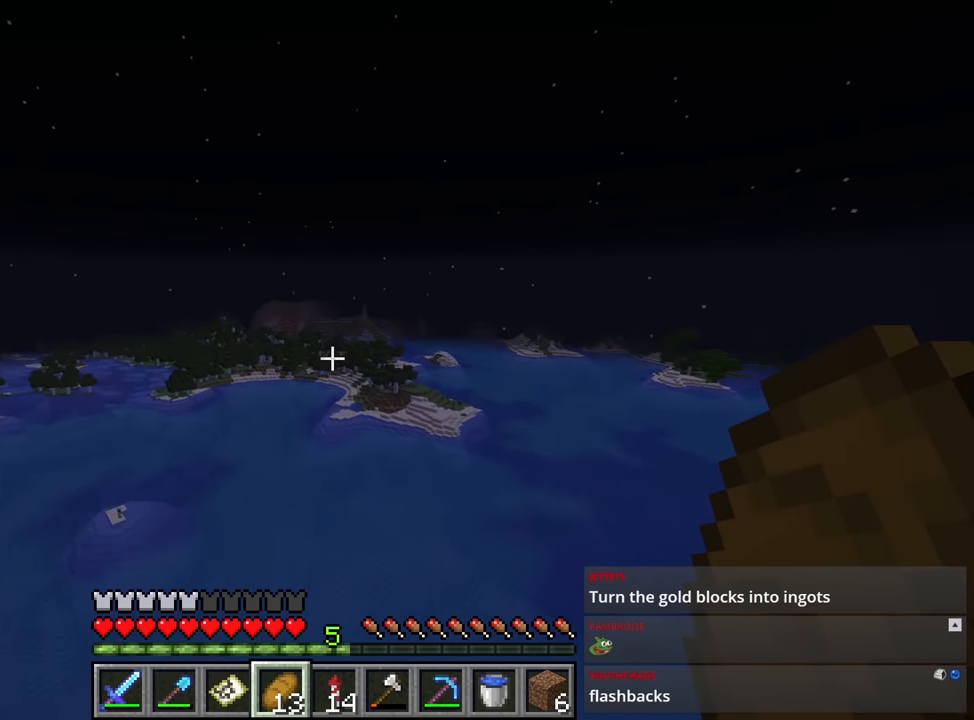
{"keys": ["caps_lock", "shift", "space", "w"], "mouse": [], "events": []}
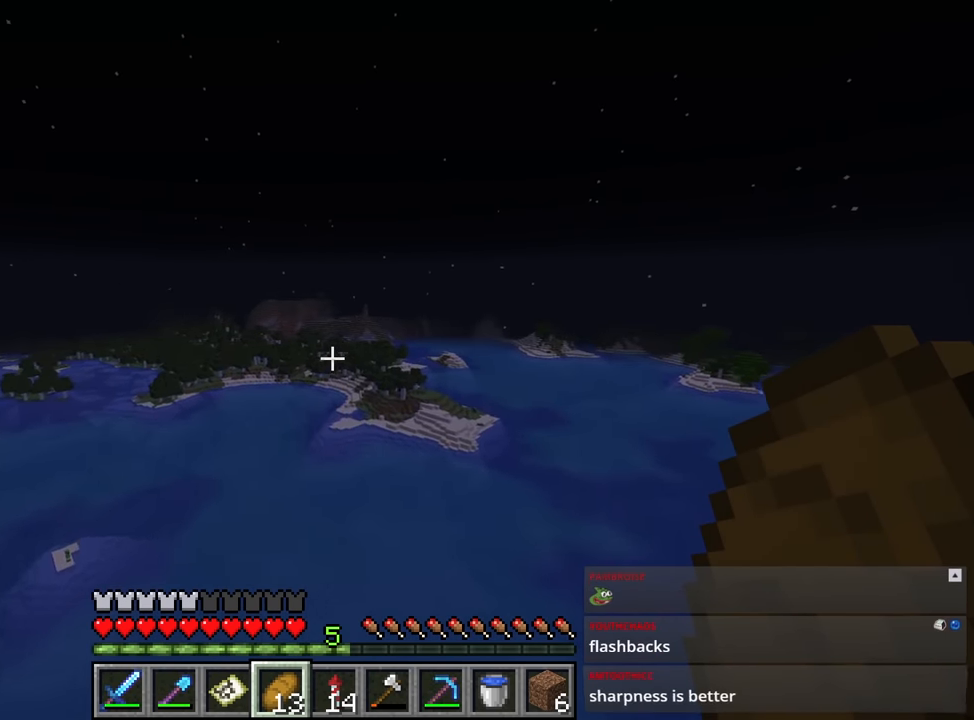
{"keys": [], "mouse": ["right"], "events": [[100, "caps_lock", "up"], [100, "shift", "up"], [100, "space", "up"], [100, "w", "up"], [250, "w", "down"], [300, "w", "up"], [483, "mouse_right", "down"]]}
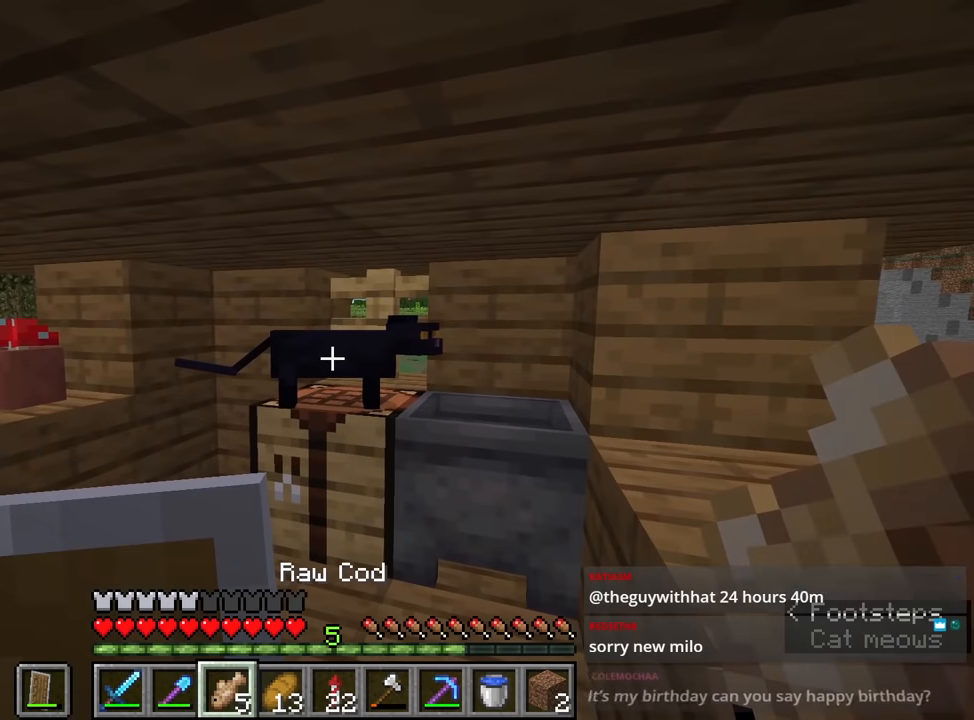
{"keys": [], "mouse": [], "events": [[83, "mouse_right", "up"], [400, "mouse_right", "down"], [500, "mouse_right", "up"]]}
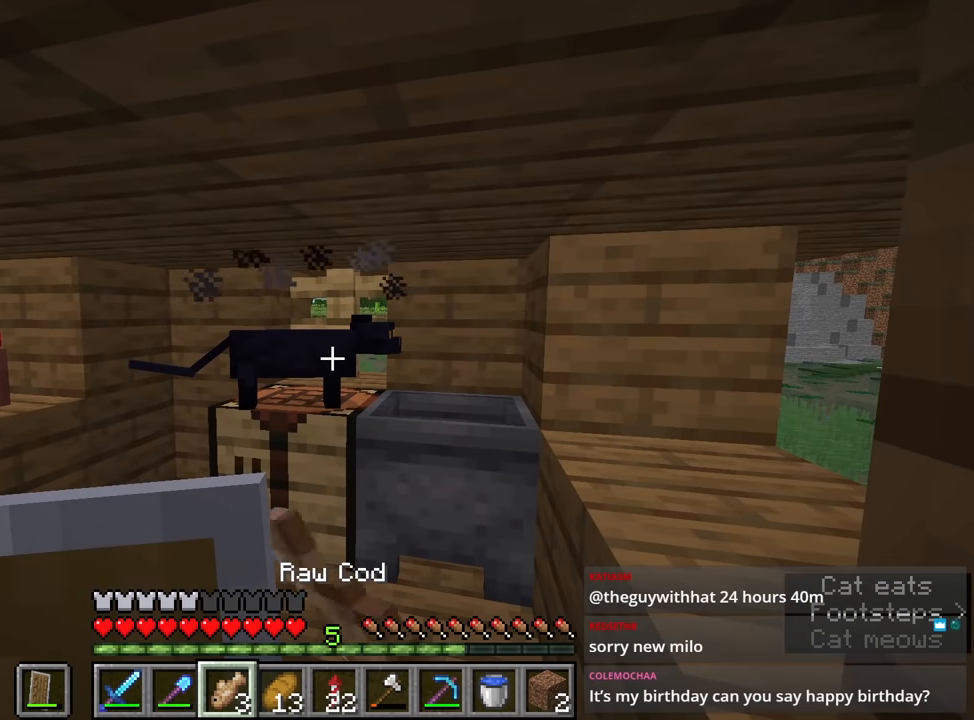
{"keys": [], "mouse": [], "events": [[50, "mouse_right", "down"], [183, "mouse_right", "up"], [250, "mouse_right", "down"], [383, "mouse_right", "up"]]}
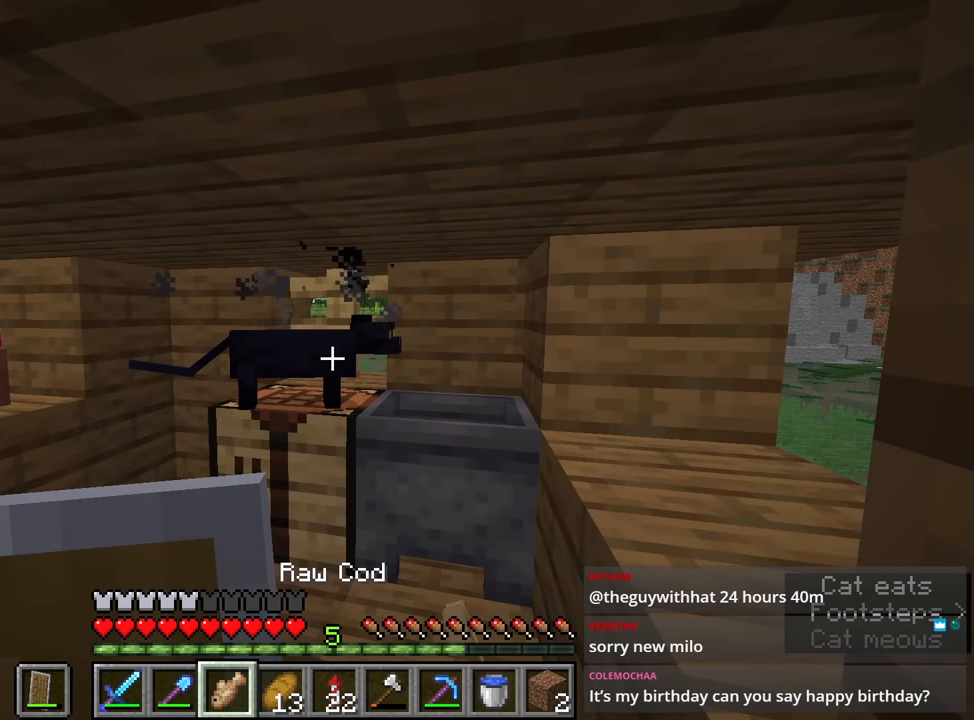
{"keys": [], "mouse": [], "events": []}
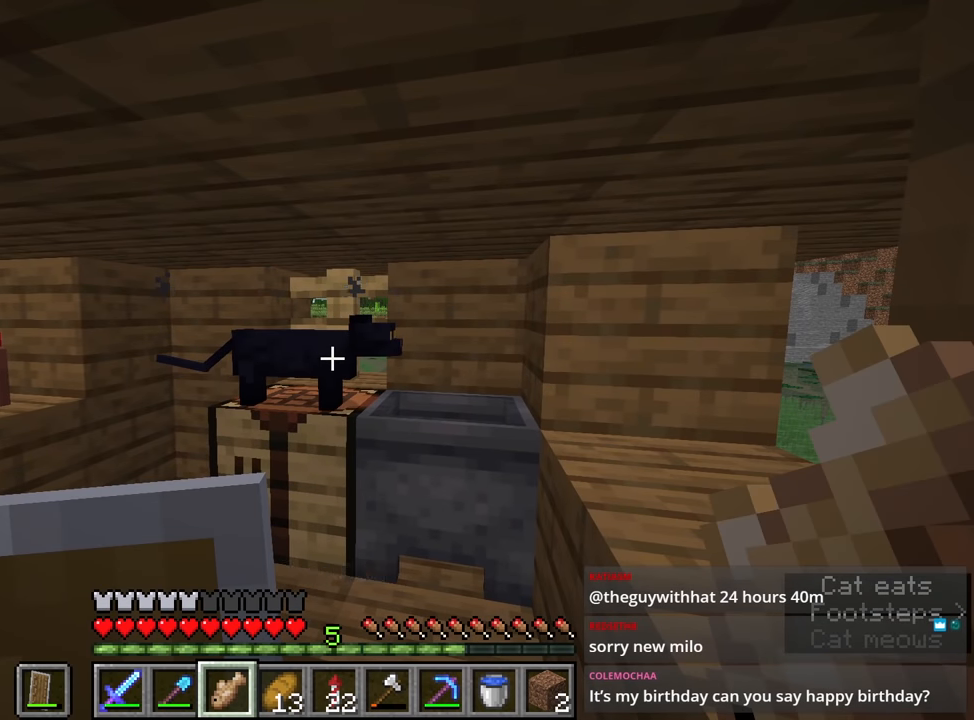
{"keys": [], "mouse": [], "events": [[33, "mouse_right", "down"], [83, "mouse_right", "up"]]}
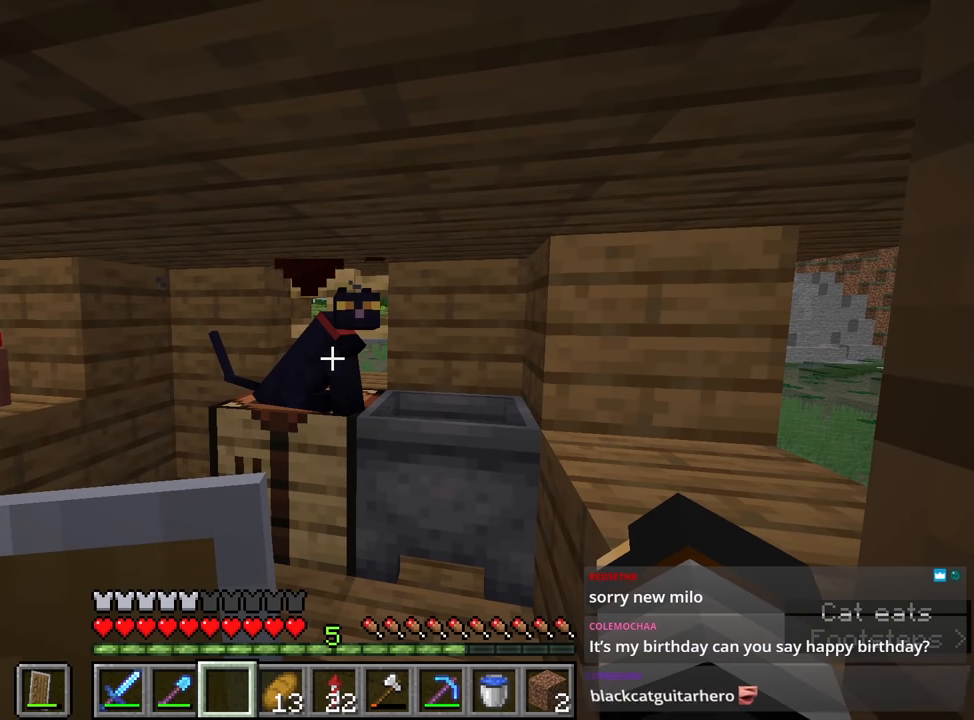
{"keys": [], "mouse": [], "events": []}
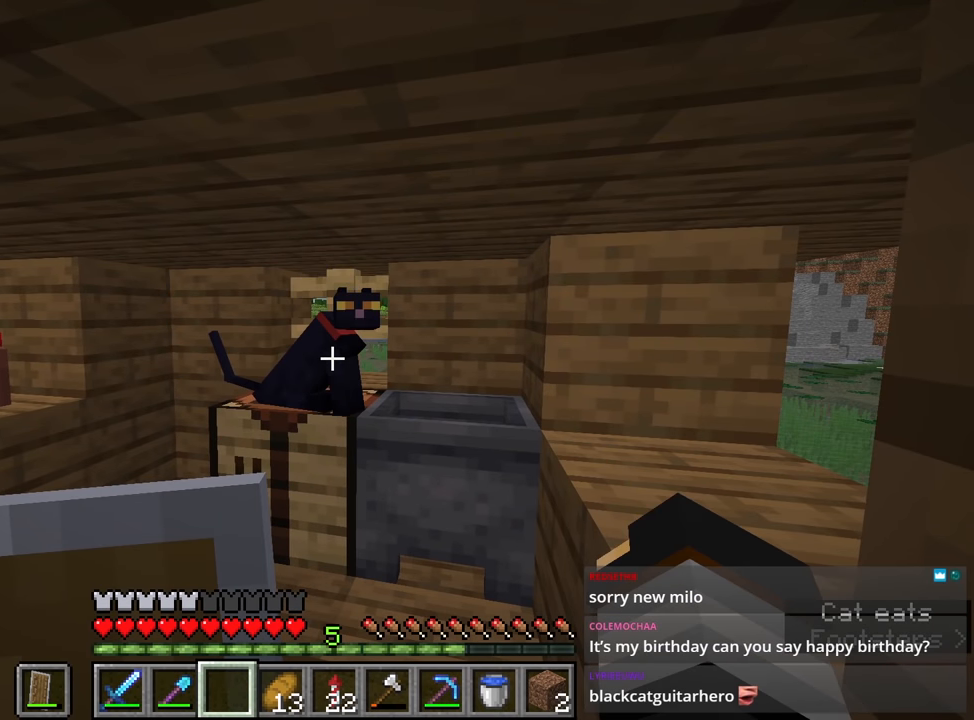
{"keys": [], "mouse": [], "events": [[67, "mouse_right", "down"], [167, "mouse_right", "up"]]}
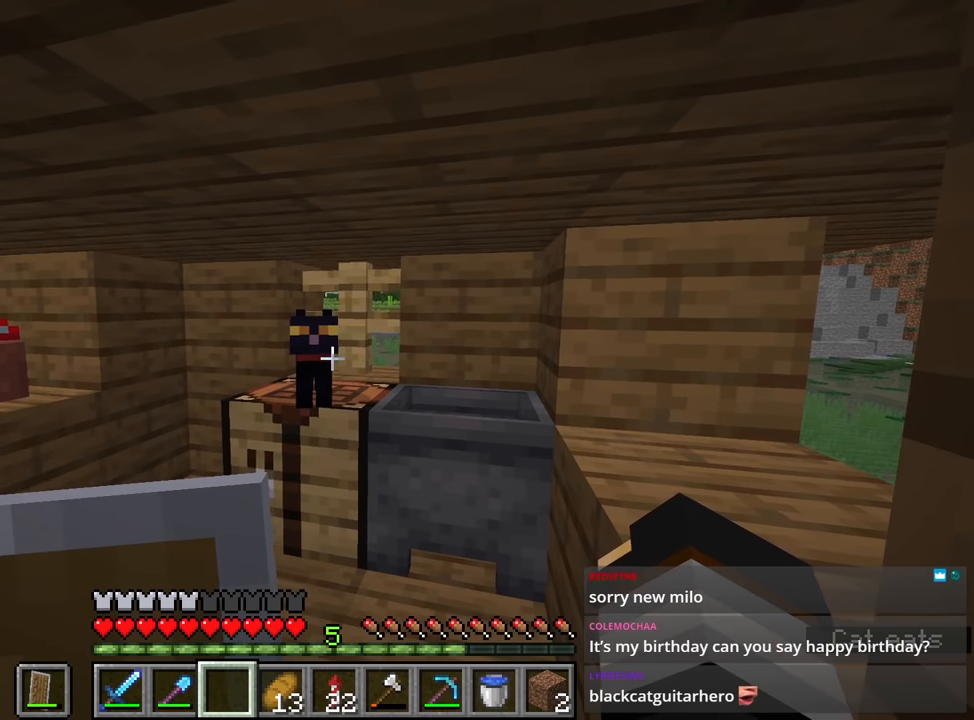
{"keys": [], "mouse": [], "events": [[267, "mouse_right", "down"], [400, "mouse_right", "up"]]}
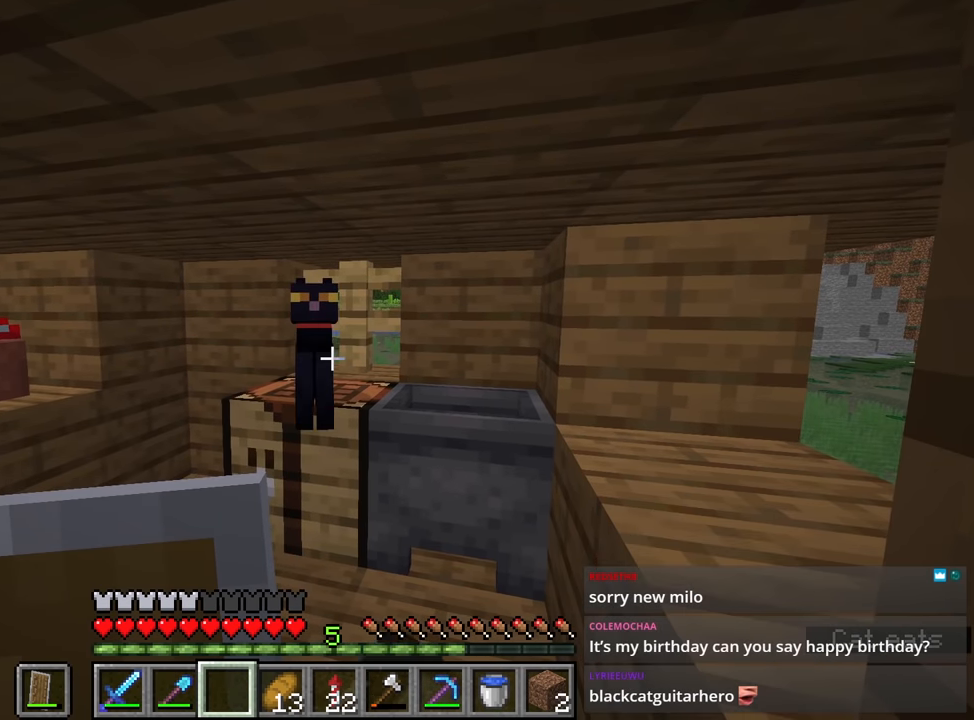
{"keys": [], "mouse": [], "events": []}
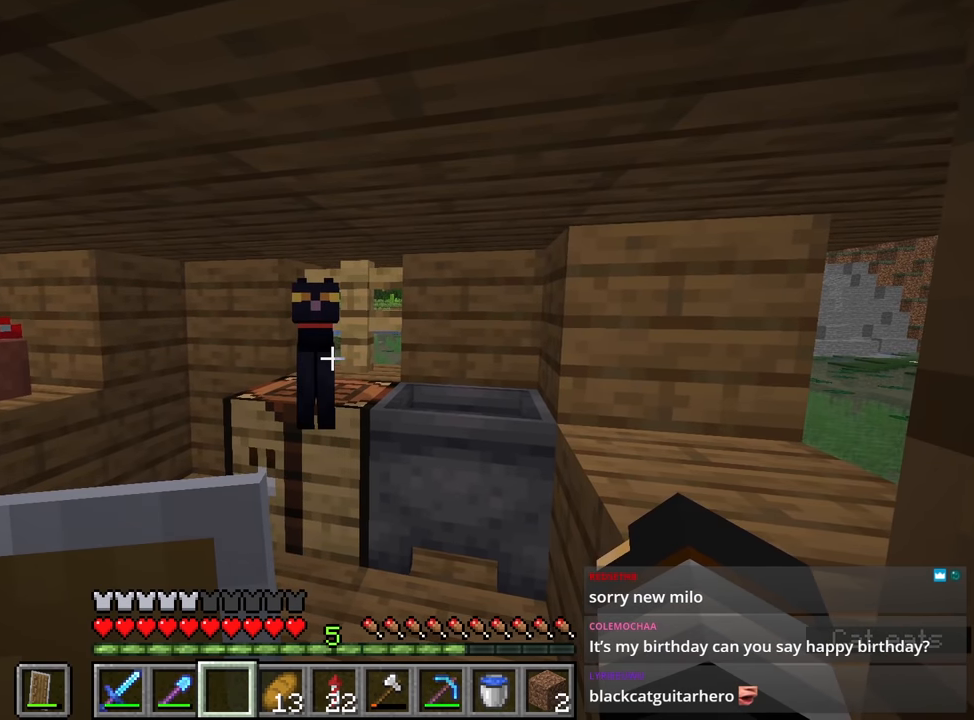
{"keys": [], "mouse": [], "events": []}
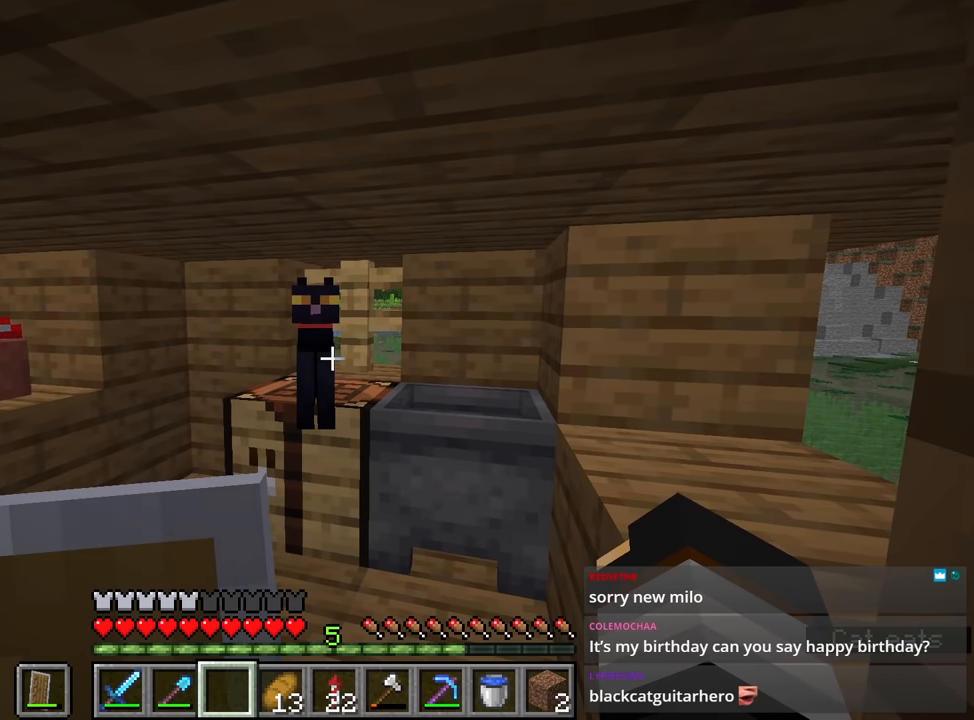
{"keys": ["space", "w"], "mouse": [], "events": [[367, "shift", "down"], [367, "space", "down"], [367, "w", "down"], [400, "shift", "up"]]}
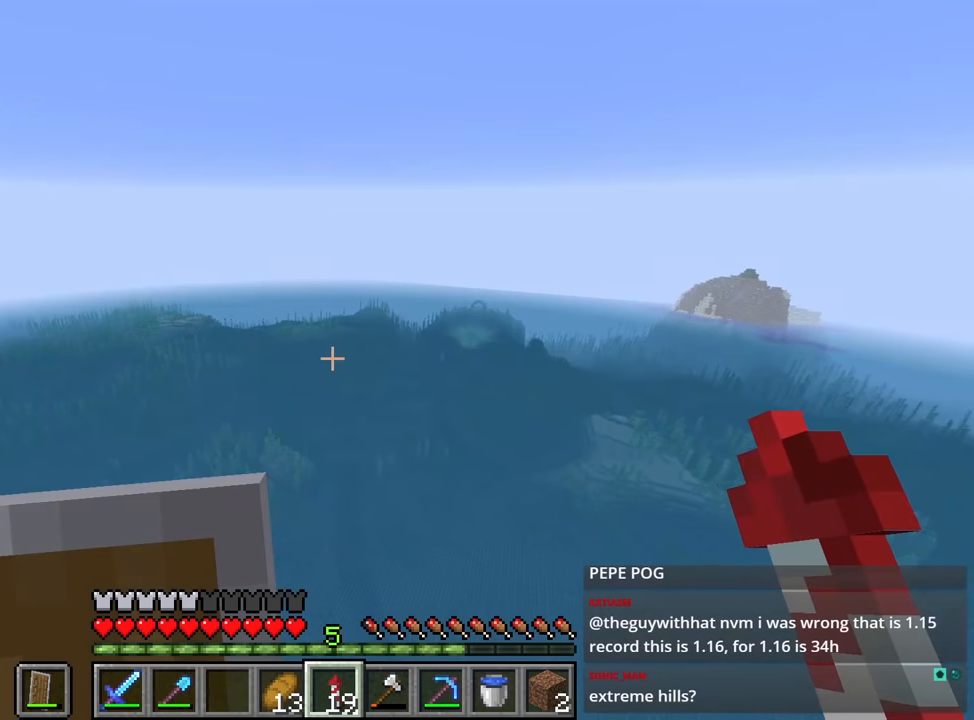
{"keys": ["w"], "mouse": [], "events": [[84, "space", "up"]]}